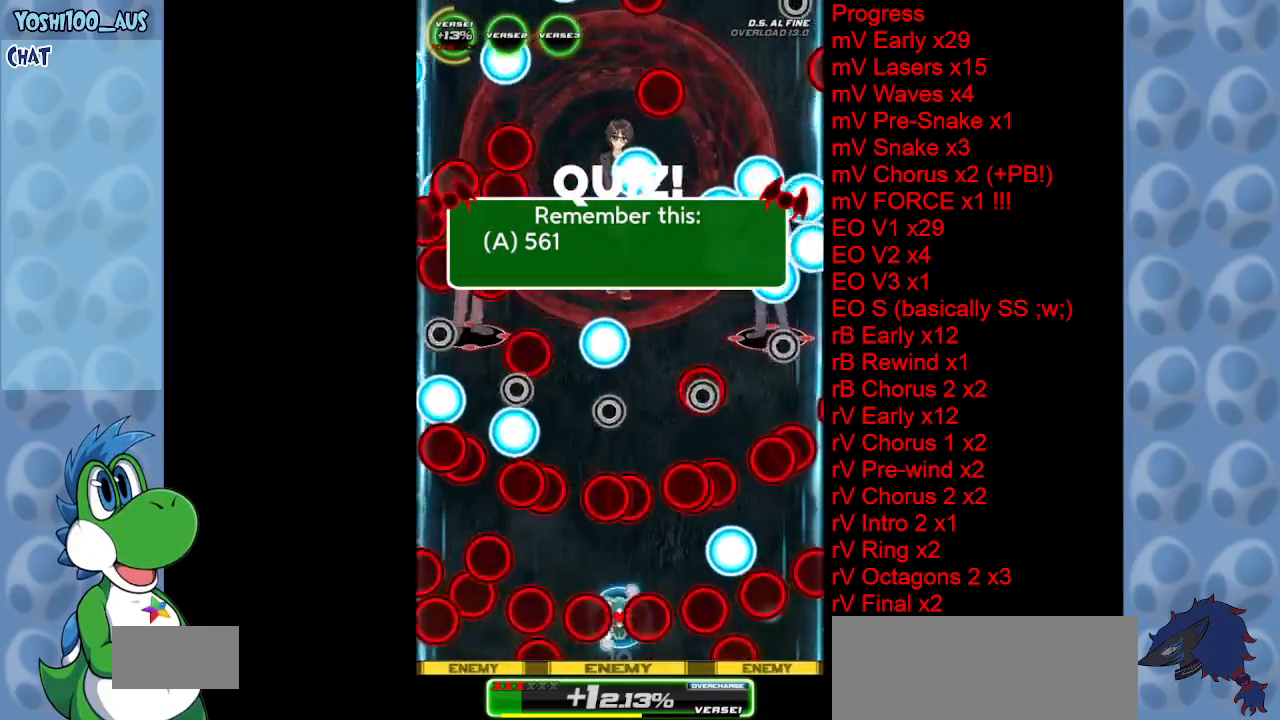
Gameplay with keyboard; each line is a JSON object with the keys held at the frame after it. "events" lists presses ("down") and releases ("up") of "c", "down", "left", "right", "up", "x" and "z" between this image and that frame as [ms after this image, input, new state], when the widget could be followed in between. No other keys are recorded. Mouse input is not recorded.
{"keys": [], "events": [[83, "right", "down"], [183, "right", "up"], [317, "right", "down"], [433, "right", "up"]]}
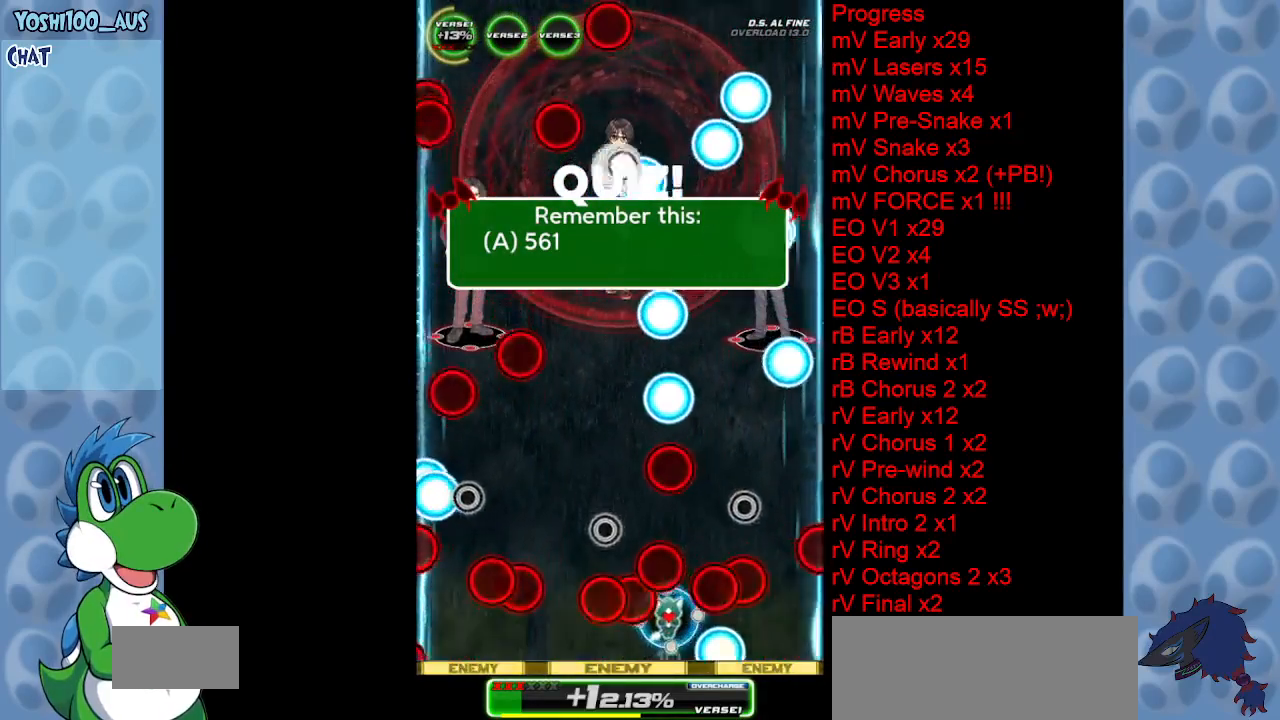
{"keys": ["up"], "events": [[17, "right", "down"], [100, "right", "up"], [300, "right", "down"], [350, "up", "down"], [433, "right", "up"]]}
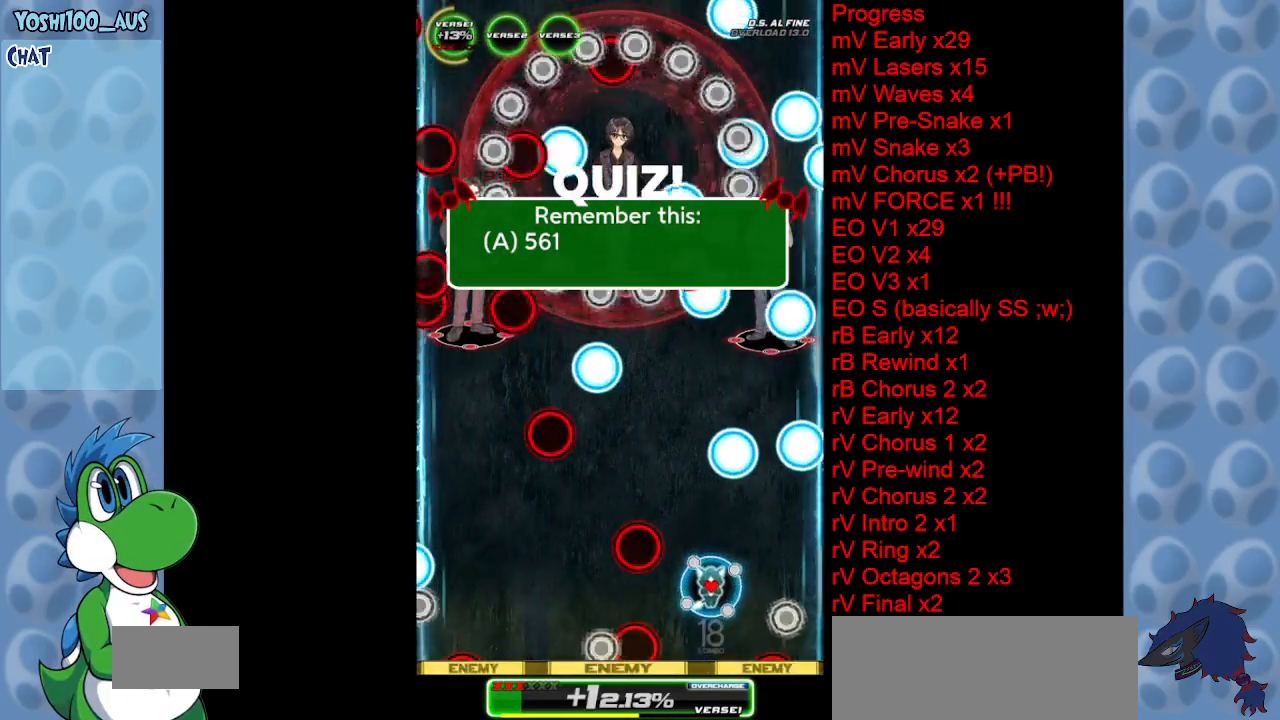
{"keys": ["left", "up"], "events": [[83, "up", "up"], [217, "up", "down"], [267, "left", "down"], [350, "left", "up"], [400, "left", "down"]]}
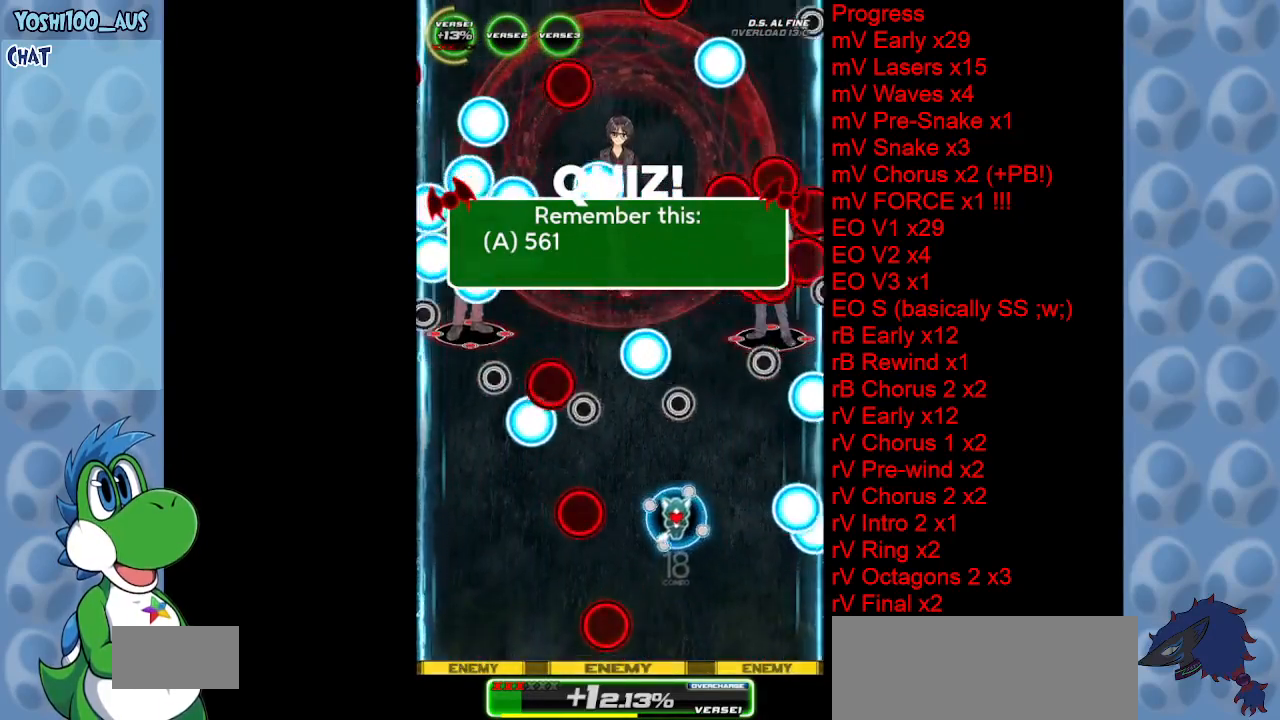
{"keys": [], "events": [[133, "up", "up"], [183, "up", "down"], [233, "left", "up"], [233, "up", "up"], [233, "x", "down"], [333, "x", "up"]]}
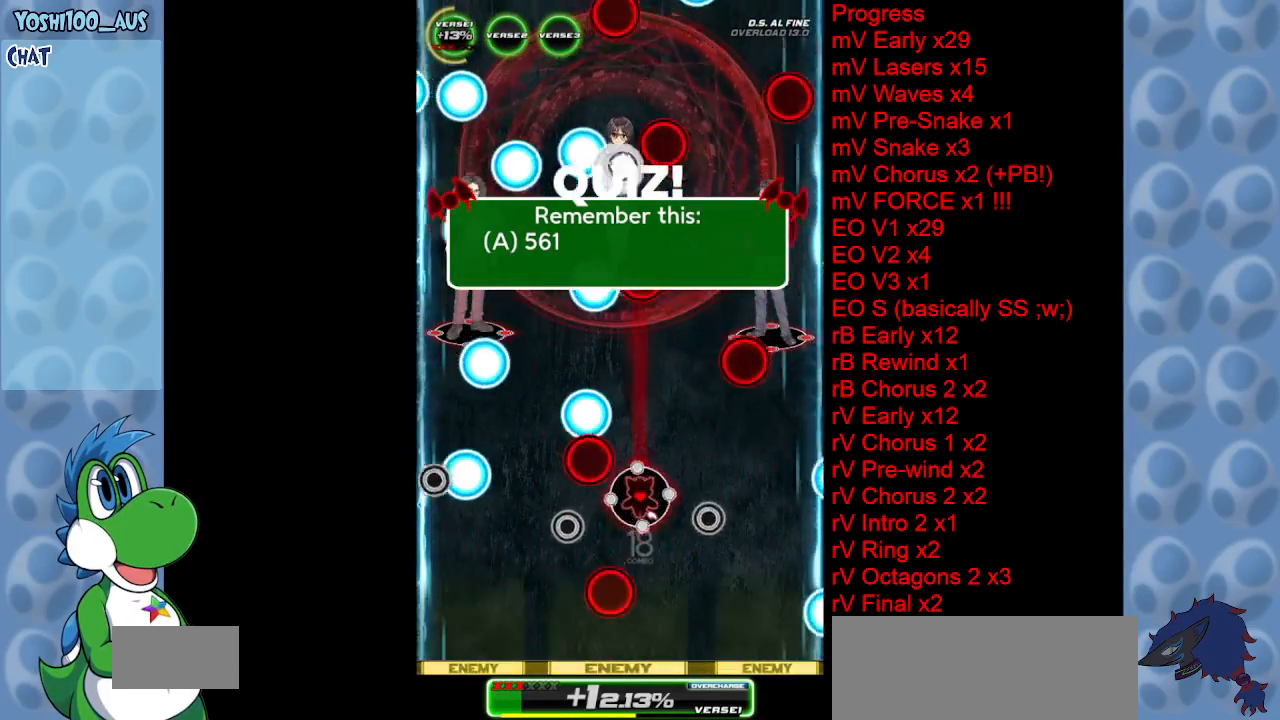
{"keys": ["up"], "events": [[17, "right", "down"], [100, "down", "down"], [150, "right", "up"], [250, "right", "down"], [283, "down", "up"], [283, "x", "down"], [333, "right", "up"], [433, "x", "up"], [483, "up", "down"]]}
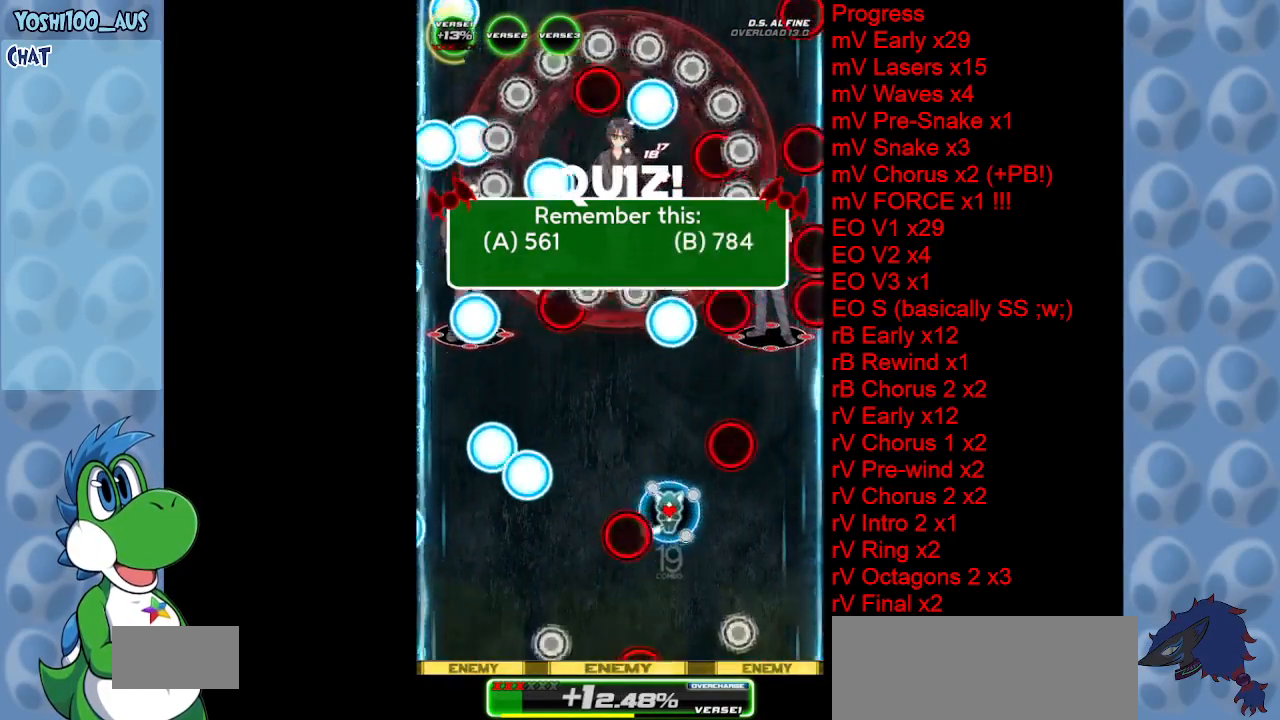
{"keys": ["down", "left"], "events": [[67, "left", "down"], [117, "up", "up"], [450, "down", "down"]]}
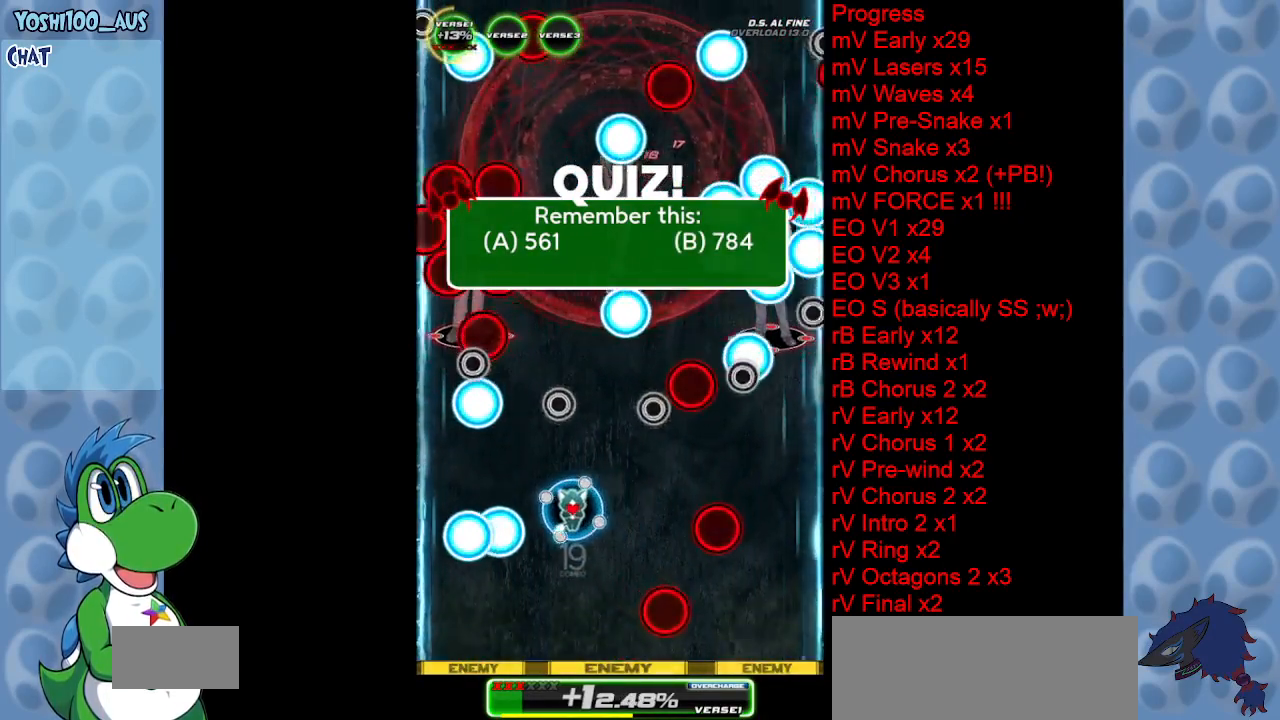
{"keys": [], "events": [[50, "left", "up"], [317, "down", "up"], [367, "right", "down"], [417, "right", "up"]]}
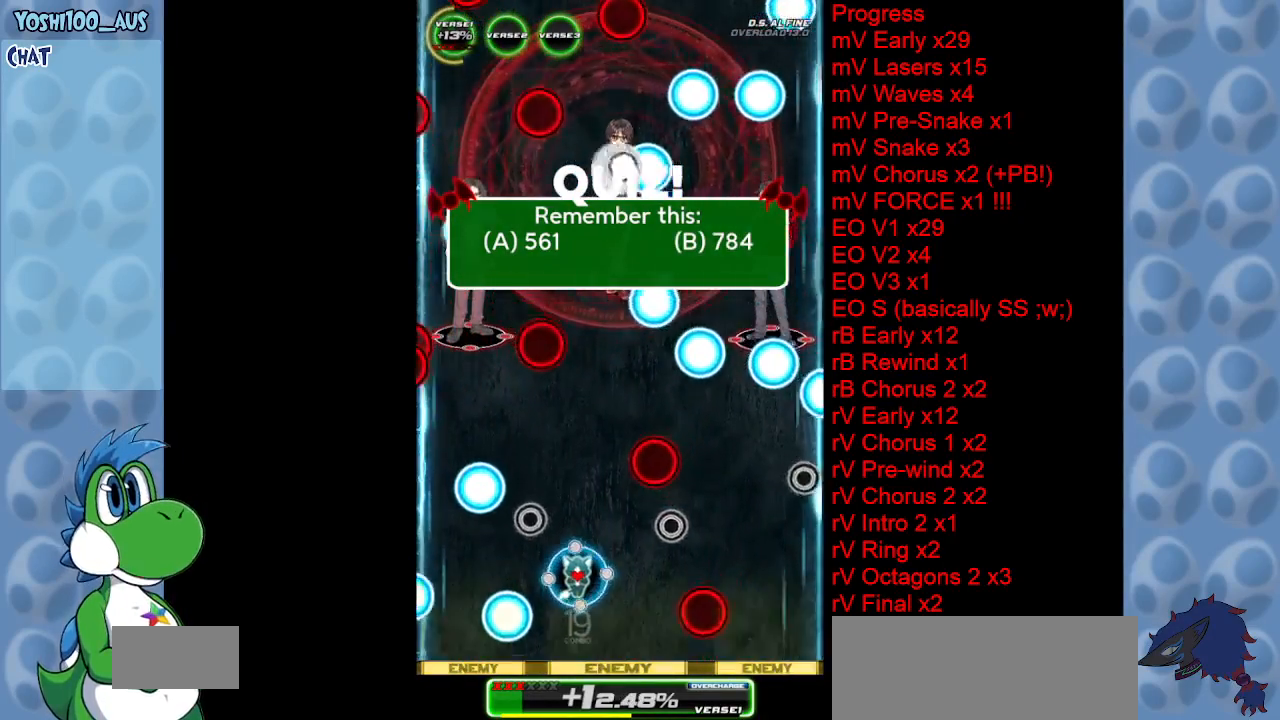
{"keys": ["right", "x"], "events": [[17, "right", "down"], [150, "right", "up"], [200, "right", "down"], [483, "x", "down"]]}
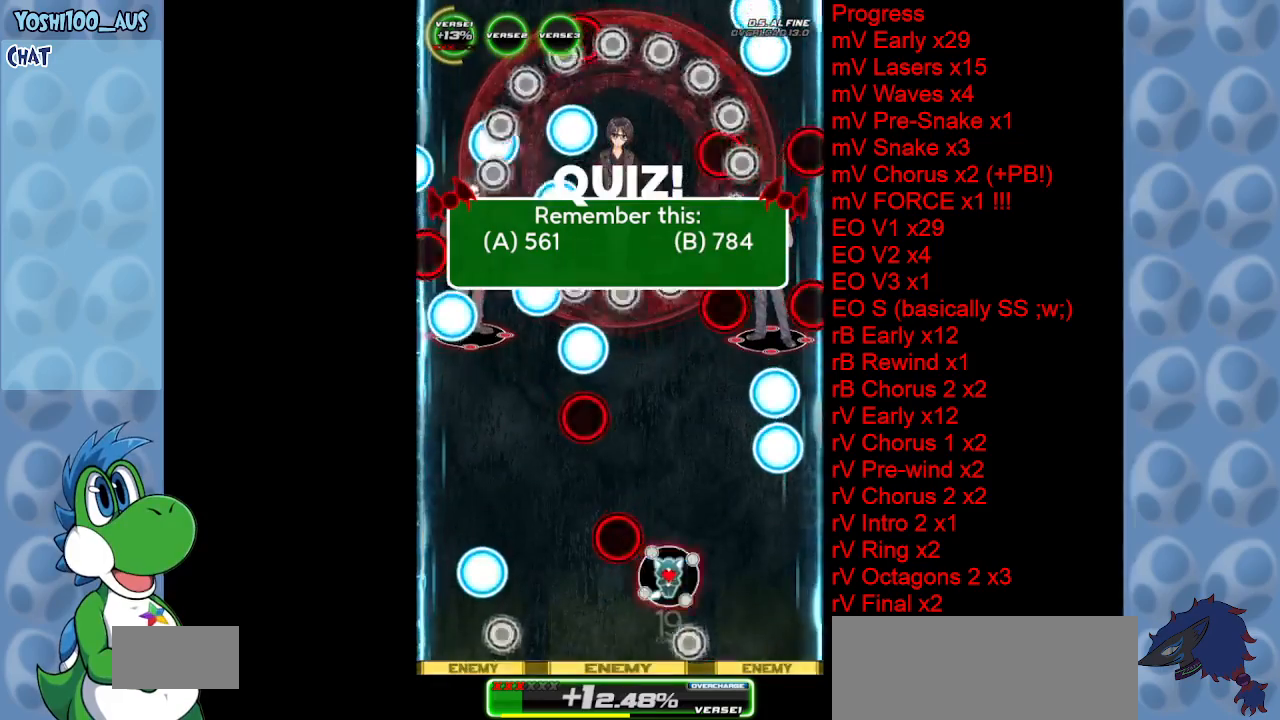
{"keys": ["down", "left"], "events": [[83, "right", "up"], [83, "x", "up"], [350, "down", "down"], [400, "left", "down"]]}
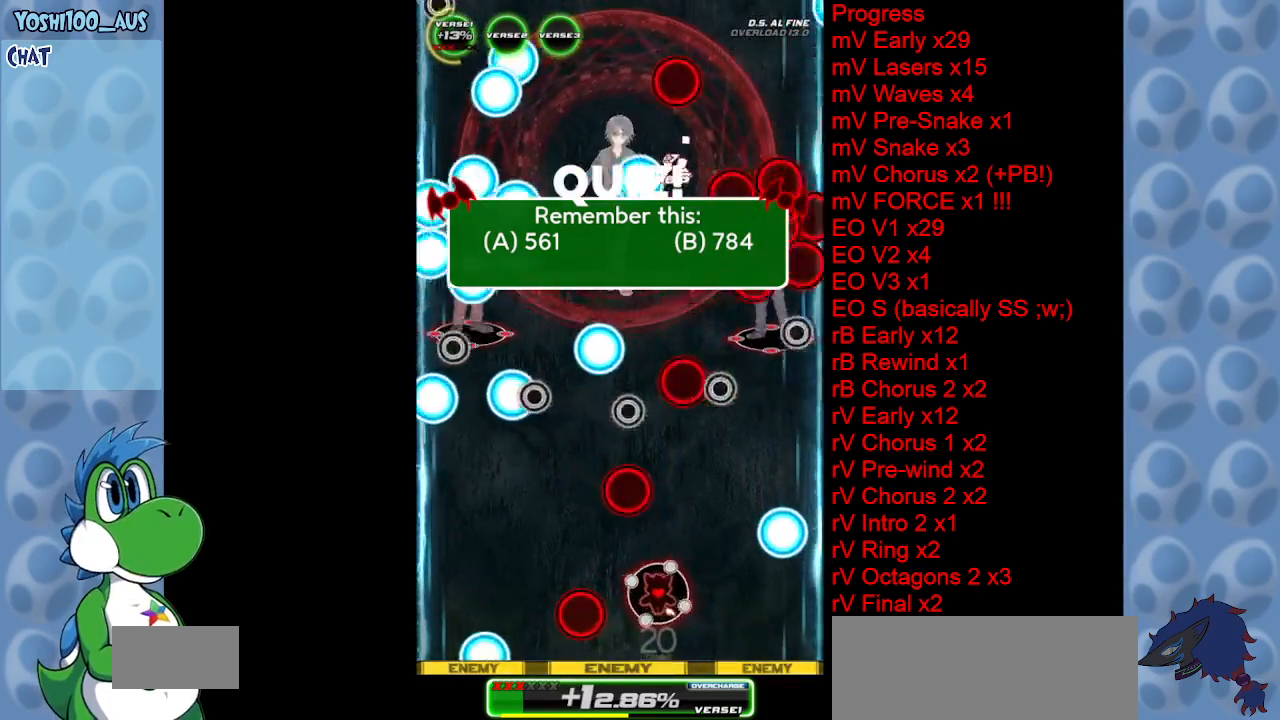
{"keys": ["left"], "events": [[33, "down", "up"]]}
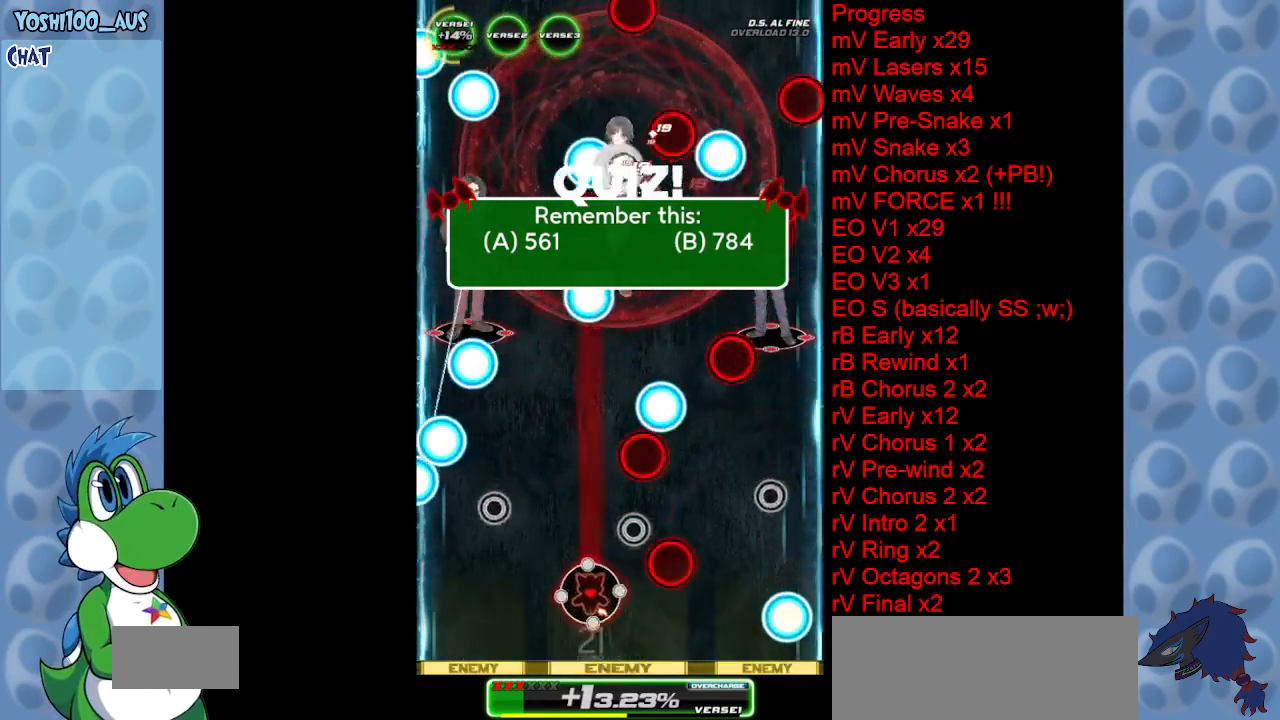
{"keys": ["right"], "events": [[67, "left", "up"], [167, "right", "down"]]}
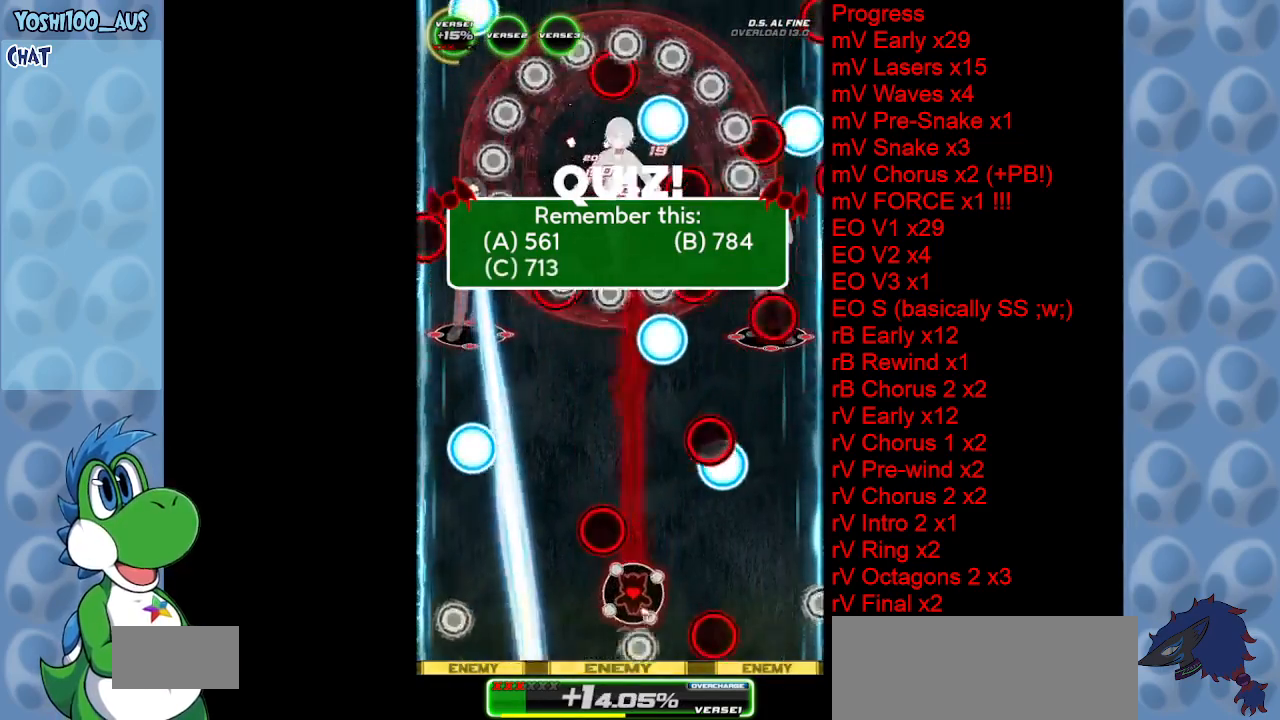
{"keys": [], "events": [[33, "up", "down"], [217, "x", "down"], [267, "right", "up"], [317, "left", "down"], [317, "up", "up"], [317, "x", "up"], [450, "left", "up"]]}
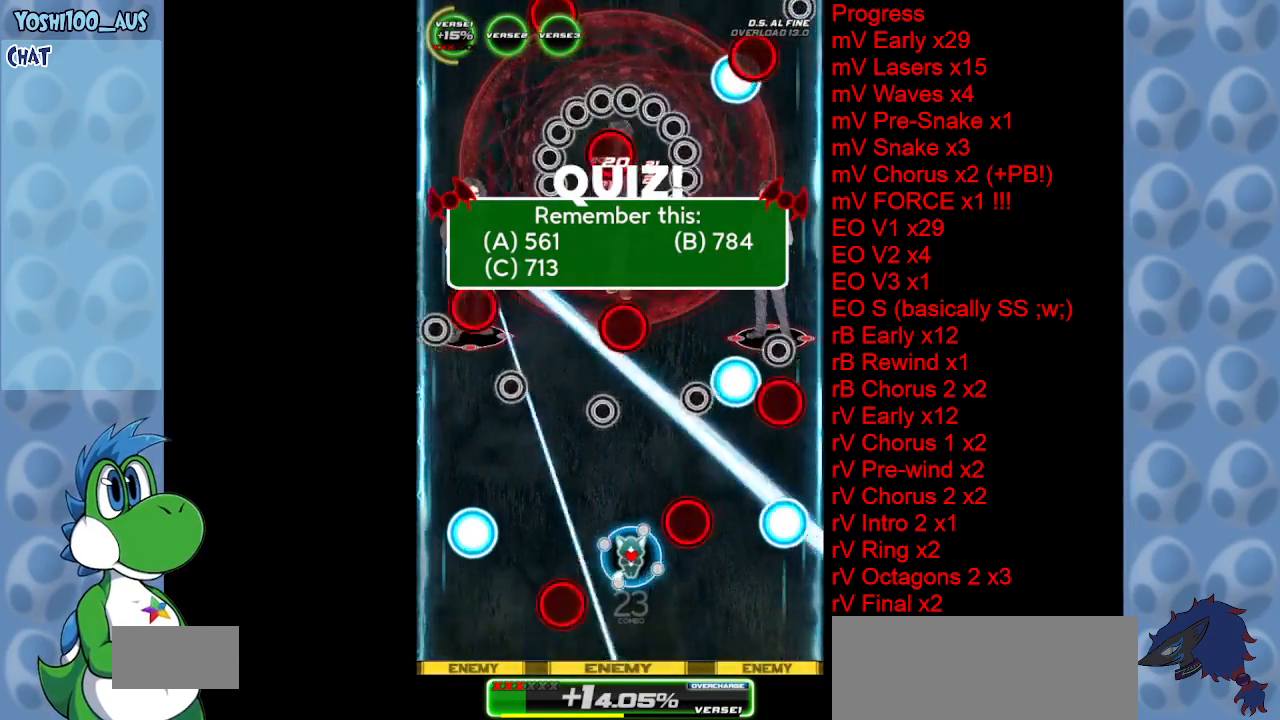
{"keys": ["right"], "events": [[183, "down", "down"], [283, "down", "up"], [467, "right", "down"]]}
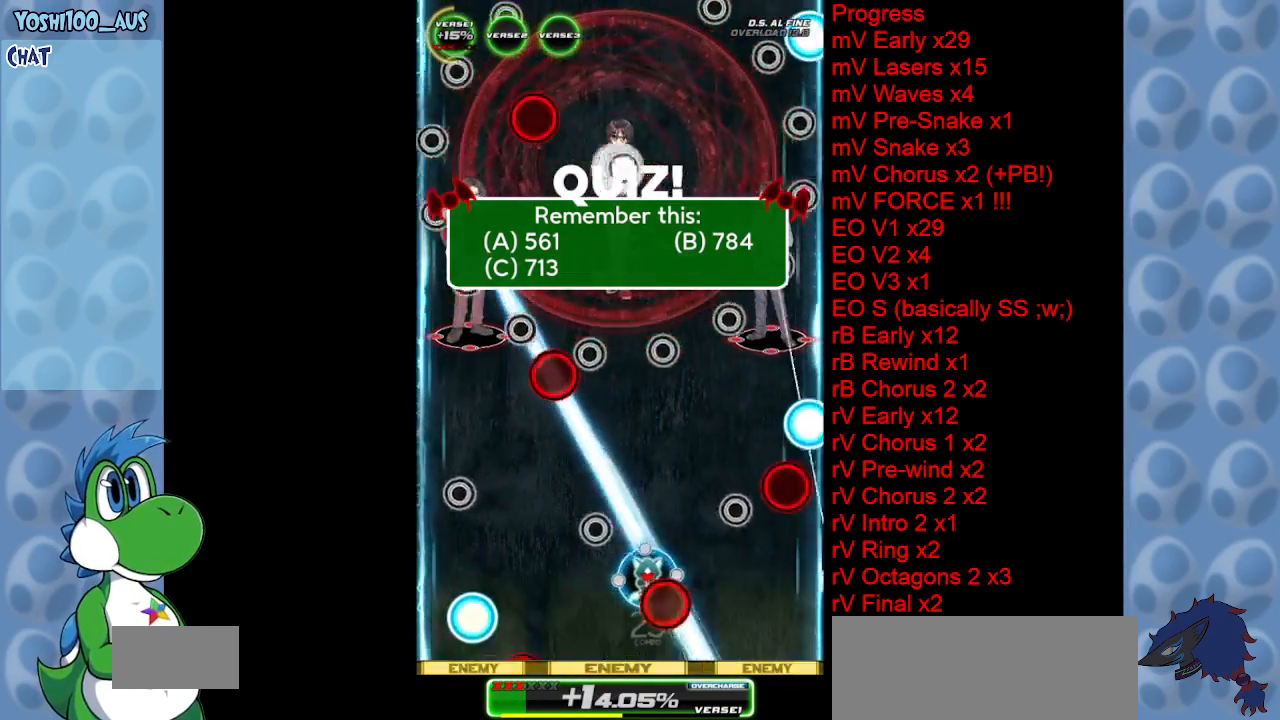
{"keys": ["left", "up"], "events": [[17, "up", "down"], [100, "right", "up"], [100, "up", "up"], [400, "left", "down"], [400, "up", "down"]]}
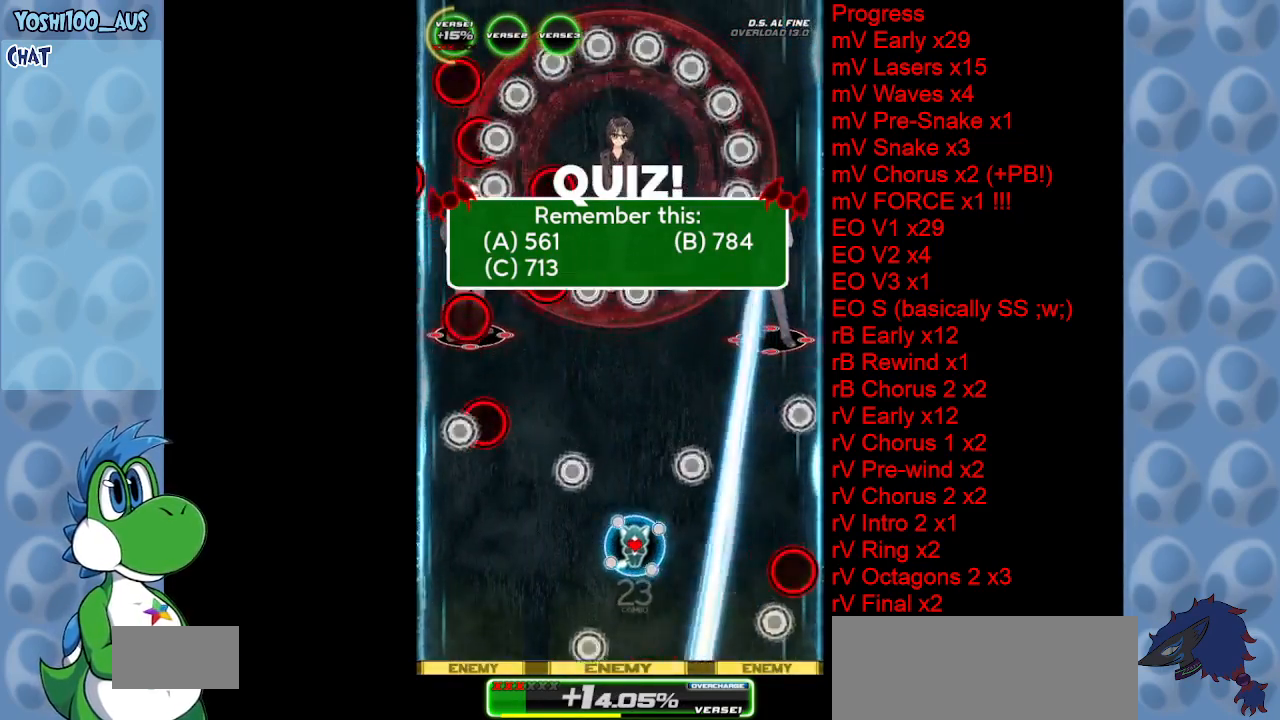
{"keys": [], "events": [[33, "left", "up"], [33, "up", "up"]]}
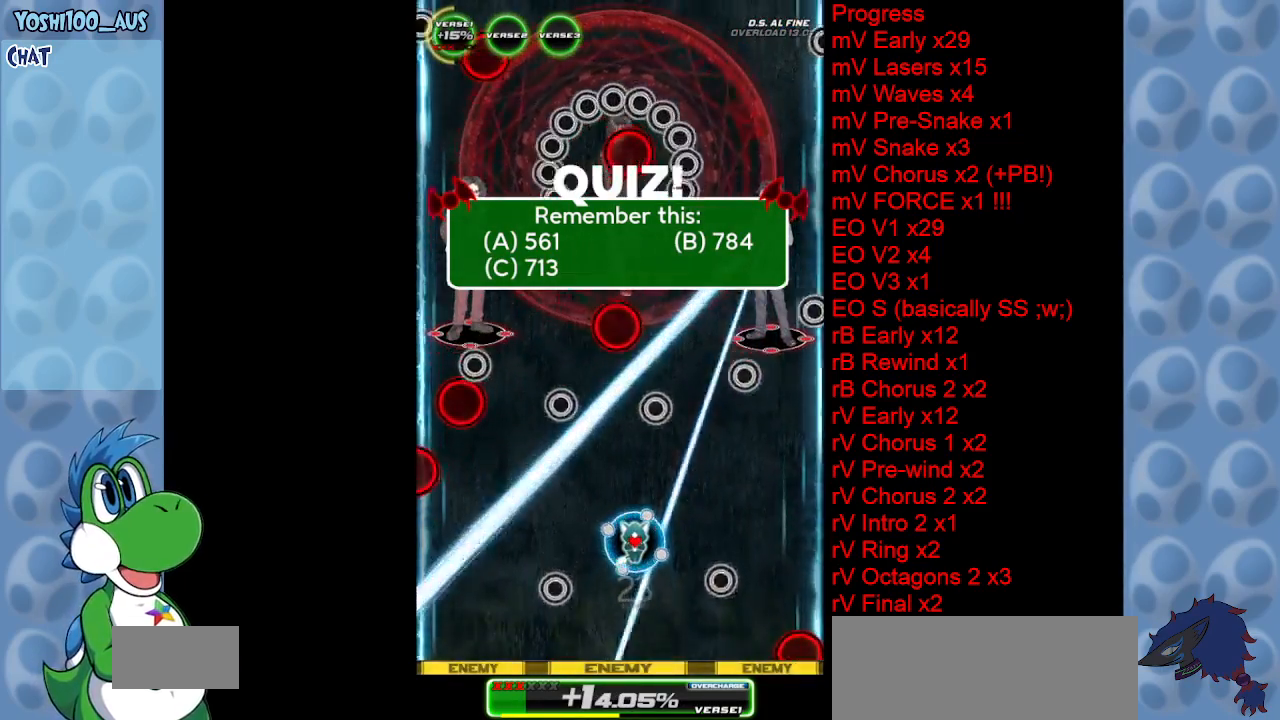
{"keys": [], "events": [[233, "left", "down"], [333, "left", "up"]]}
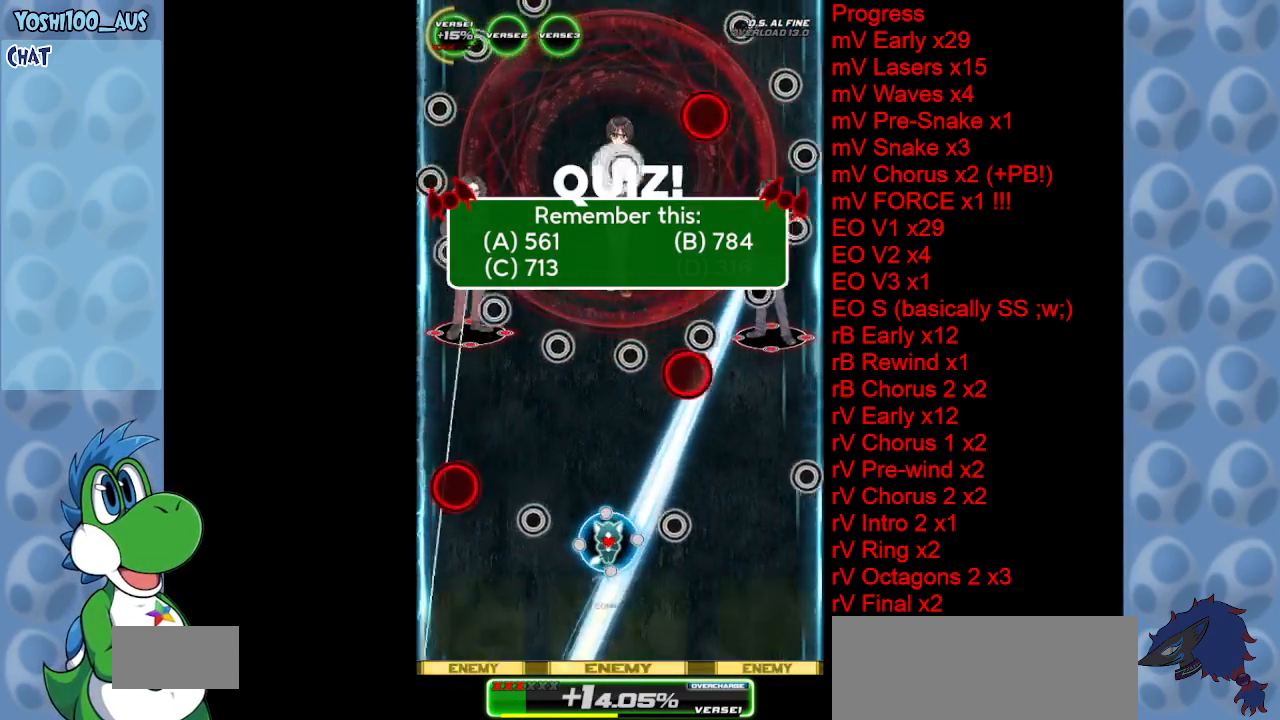
{"keys": ["left"], "events": [[100, "left", "down"], [150, "left", "up"], [200, "down", "down"], [250, "down", "up"], [433, "left", "down"]]}
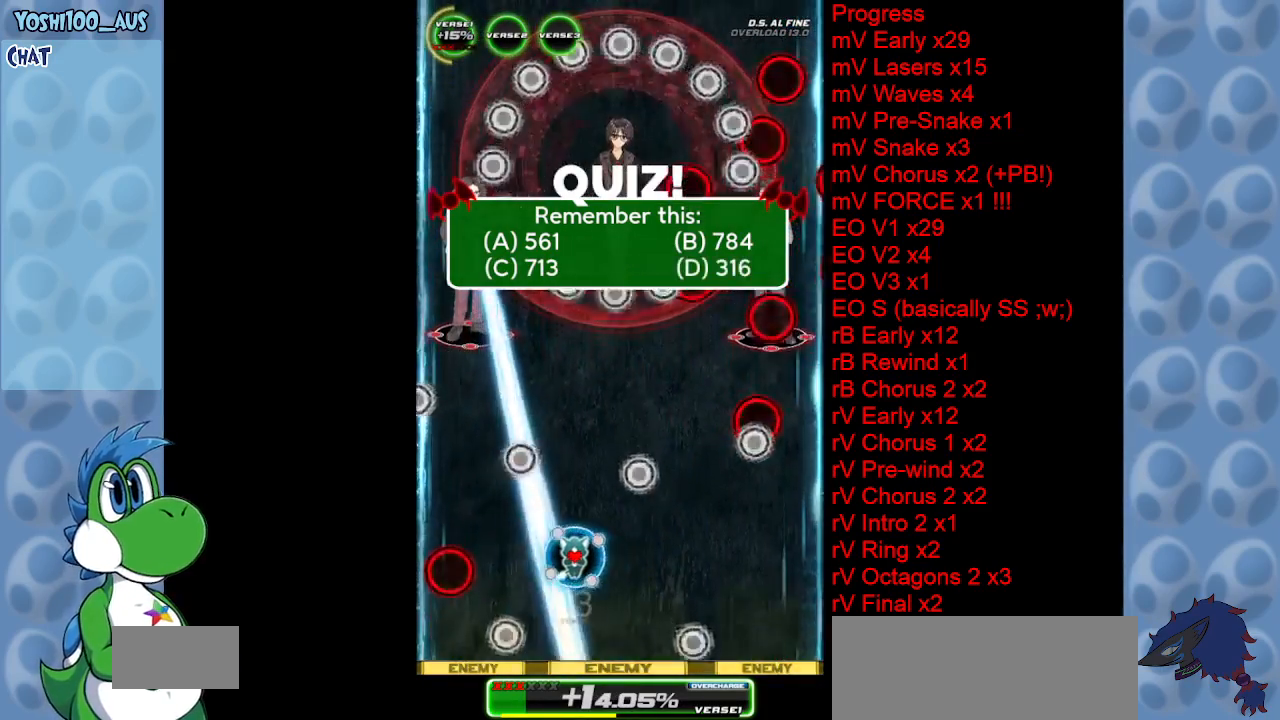
{"keys": ["right"], "events": [[17, "left", "up"], [500, "right", "down"]]}
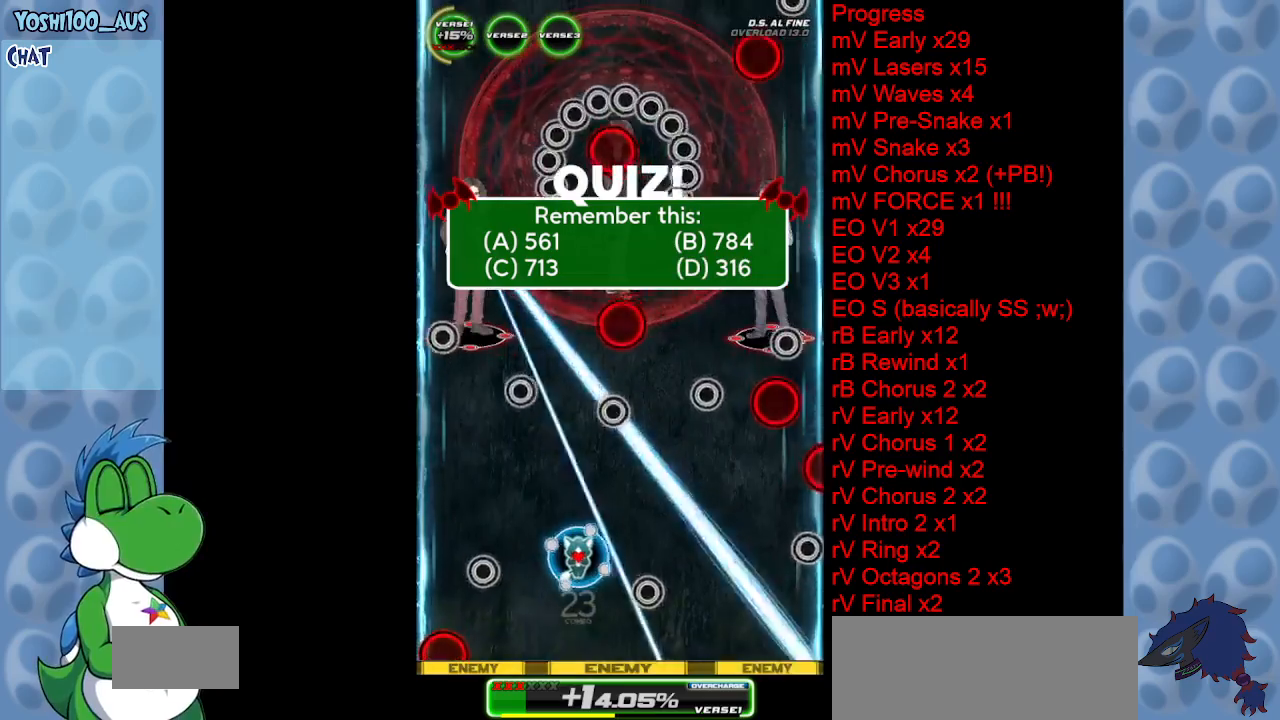
{"keys": [], "events": [[417, "right", "up"]]}
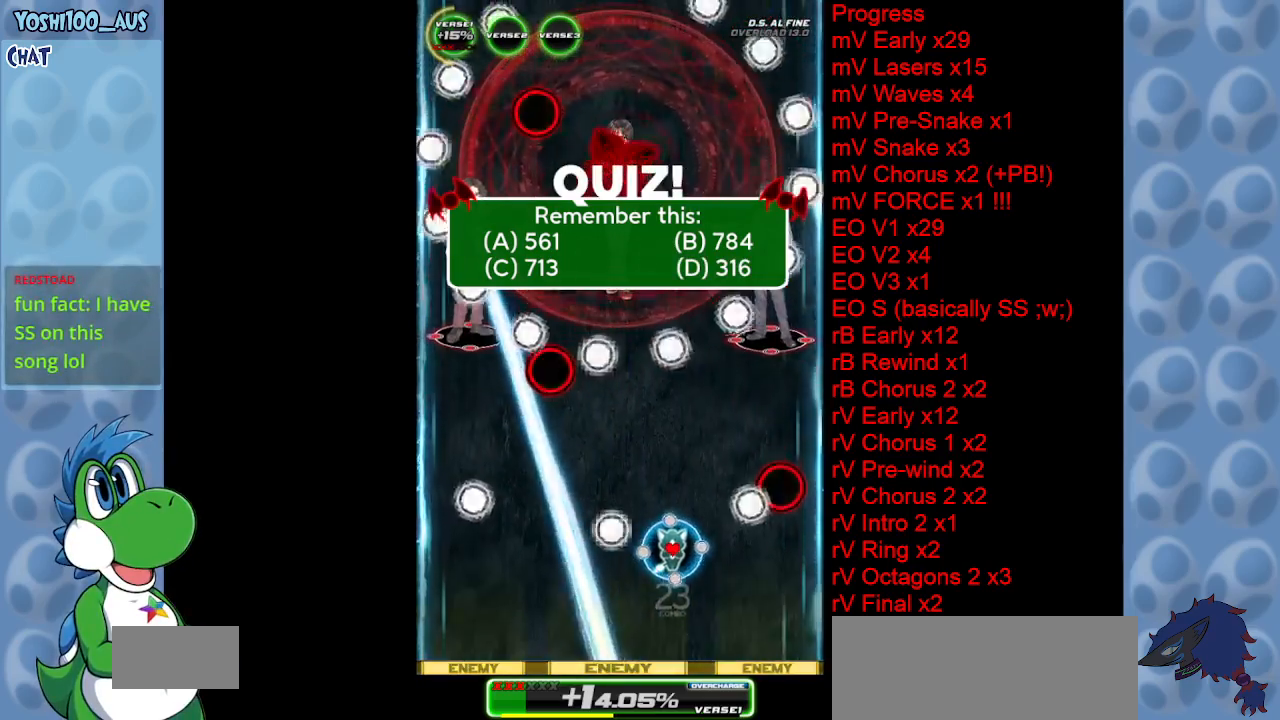
{"keys": [], "events": [[17, "up", "down"], [167, "up", "up"], [300, "left", "down"], [433, "left", "up"]]}
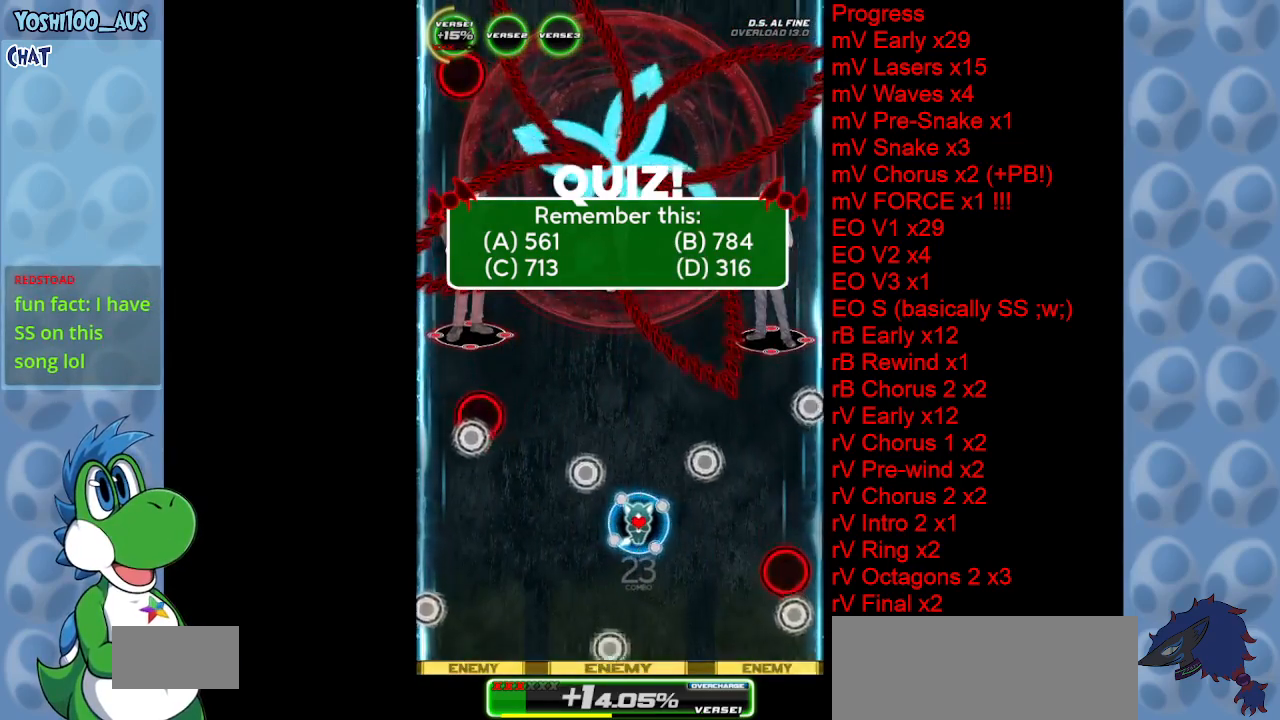
{"keys": [], "events": []}
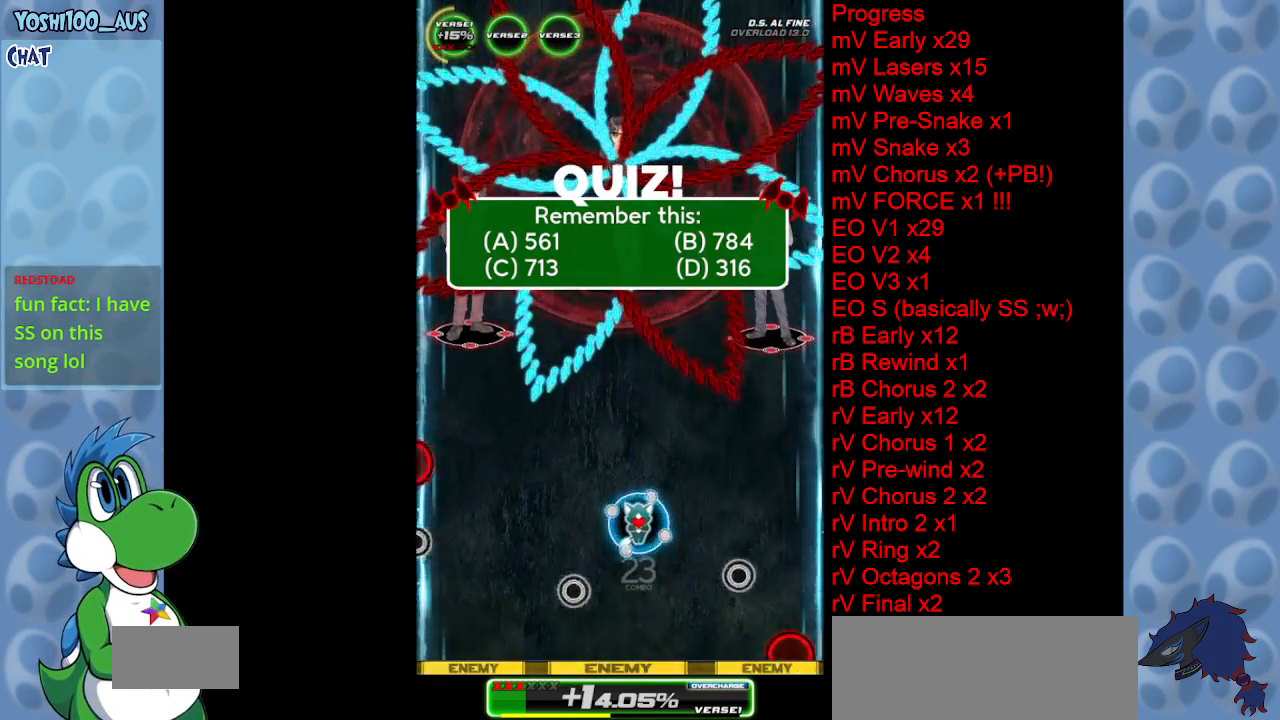
{"keys": [], "events": [[33, "left", "down"], [133, "left", "up"], [183, "down", "down"], [367, "down", "up"]]}
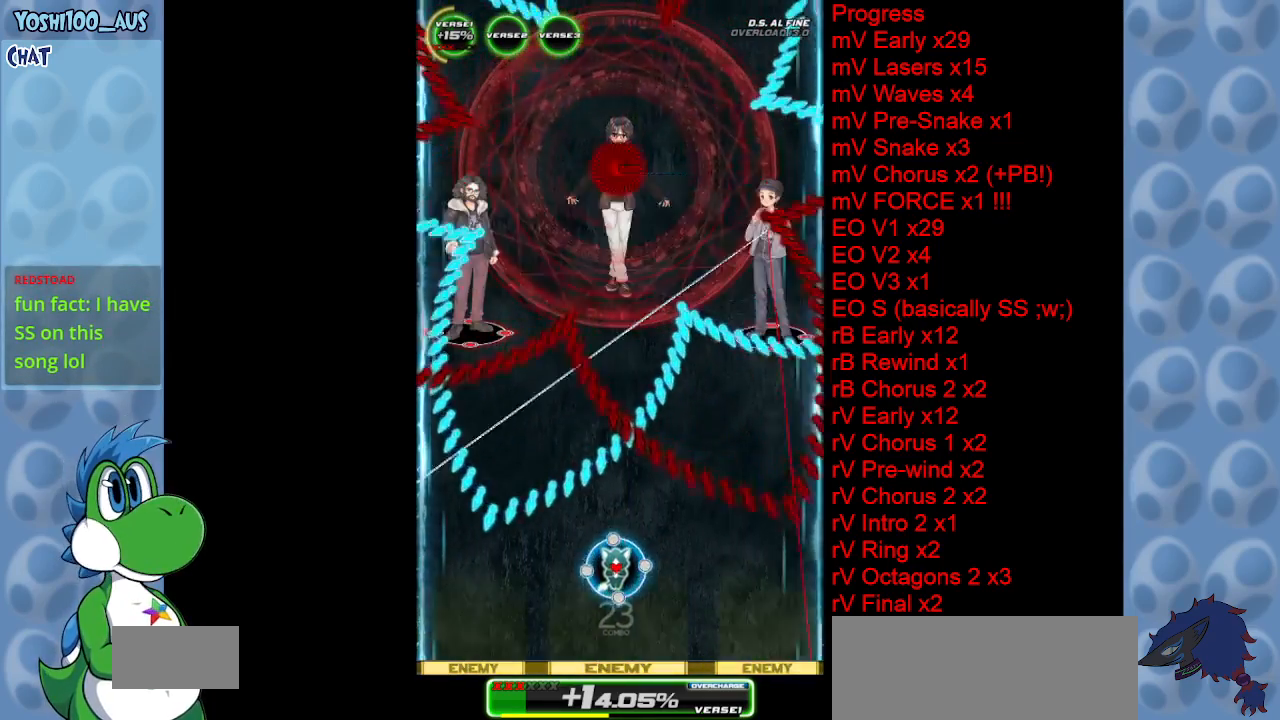
{"keys": ["up"], "events": [[17, "down", "down"], [250, "down", "up"], [483, "up", "down"]]}
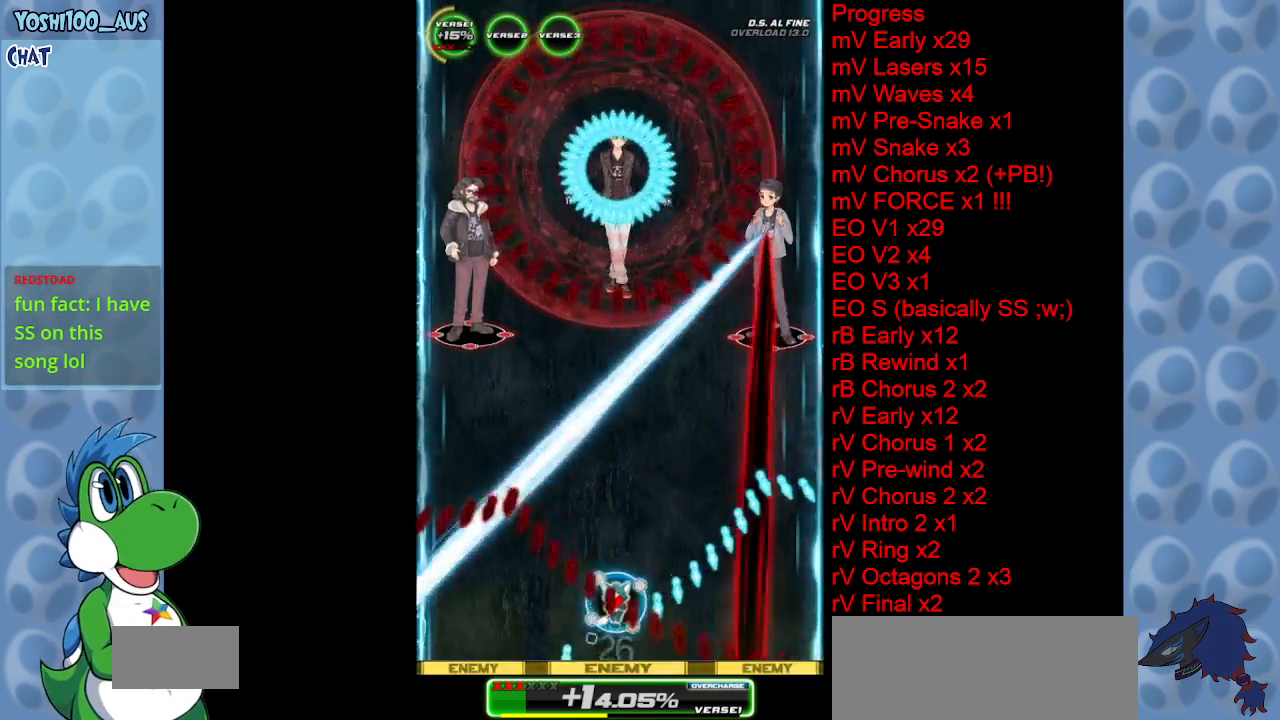
{"keys": ["down"], "events": [[217, "left", "down"], [217, "up", "up"], [450, "down", "down"], [500, "left", "up"]]}
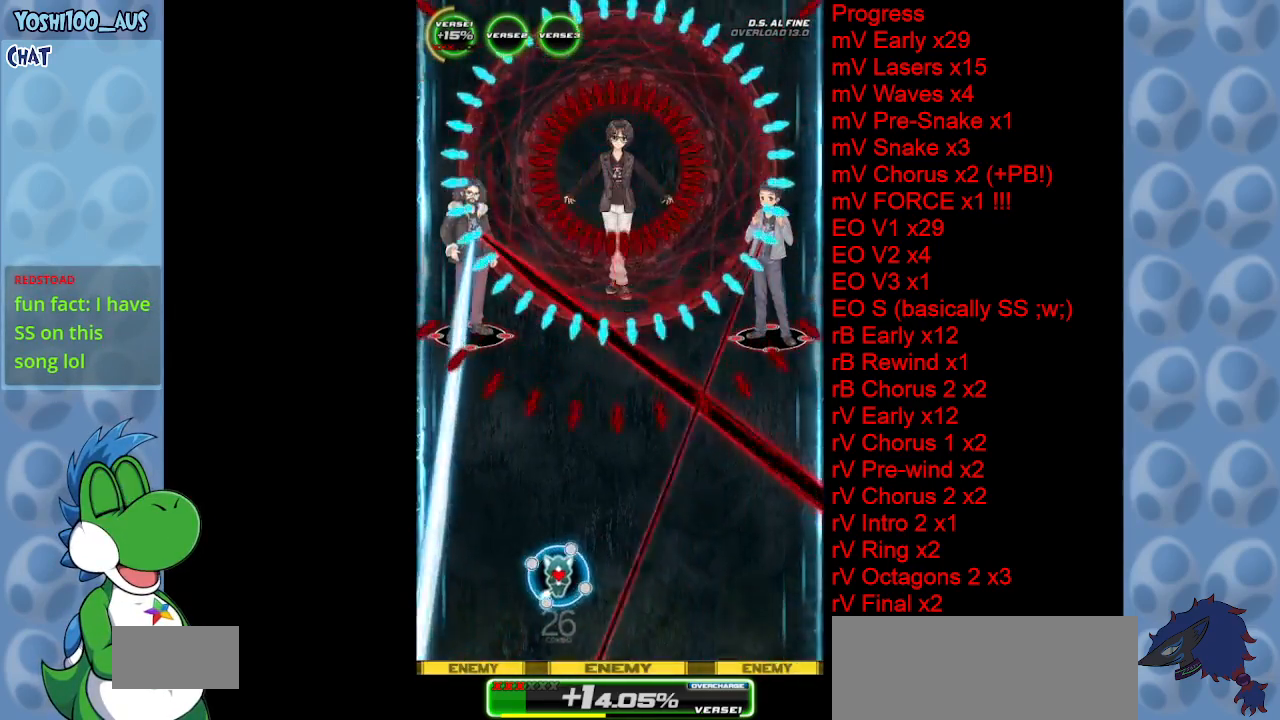
{"keys": ["down"], "events": [[133, "down", "up"], [233, "down", "down"], [233, "left", "down"], [467, "left", "up"]]}
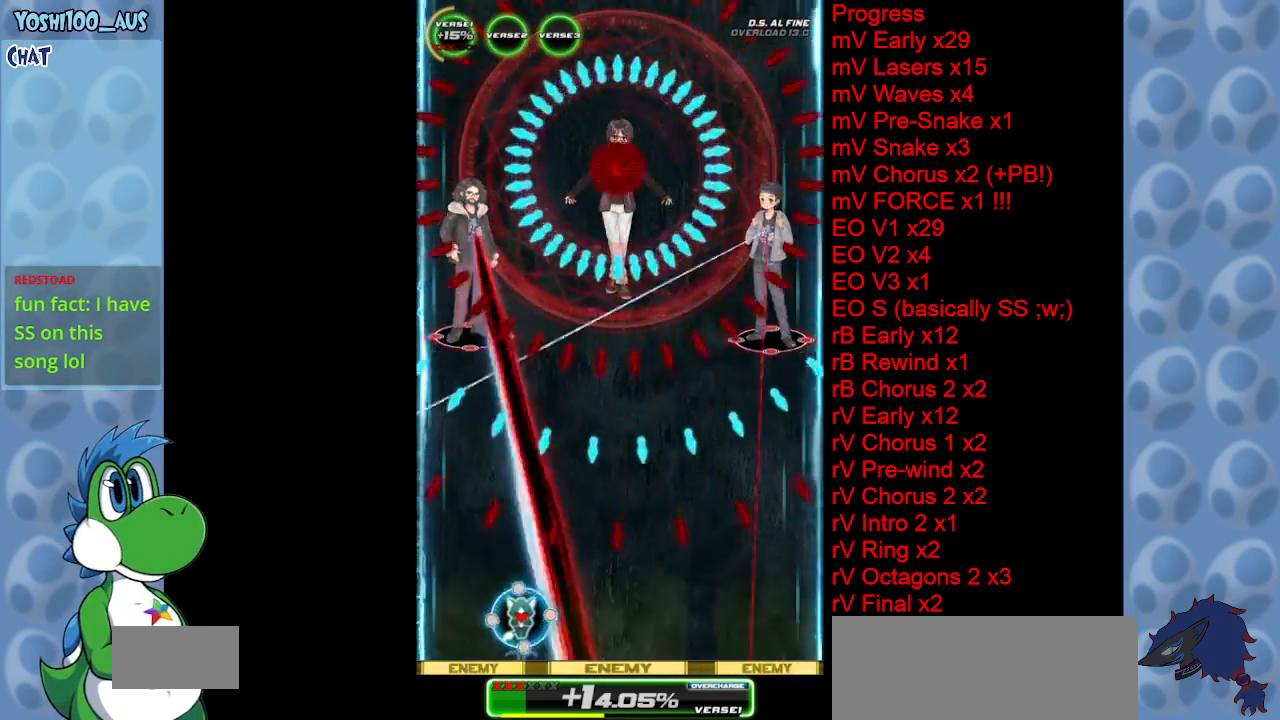
{"keys": ["left"], "events": [[17, "down", "up"], [100, "right", "down"], [300, "up", "down"], [383, "right", "up"], [433, "up", "up"], [483, "left", "down"]]}
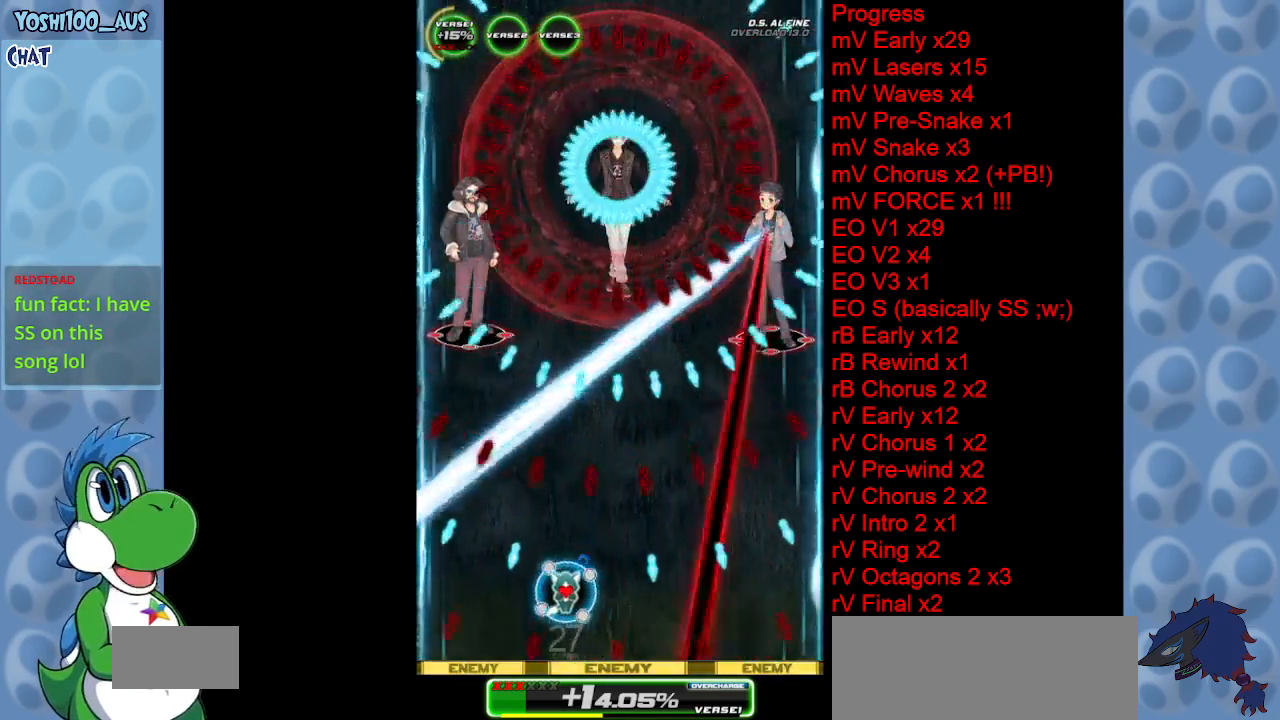
{"keys": ["right"], "events": [[267, "left", "up"], [450, "right", "down"]]}
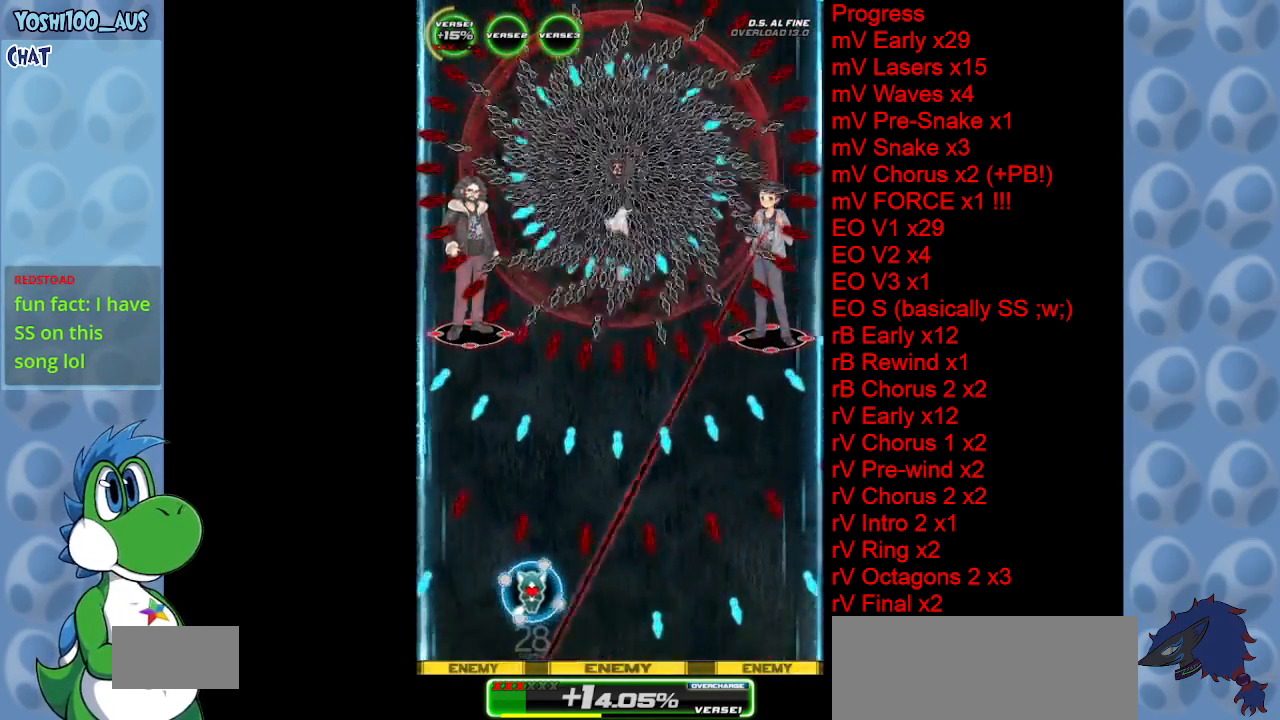
{"keys": [], "events": [[50, "right", "up"]]}
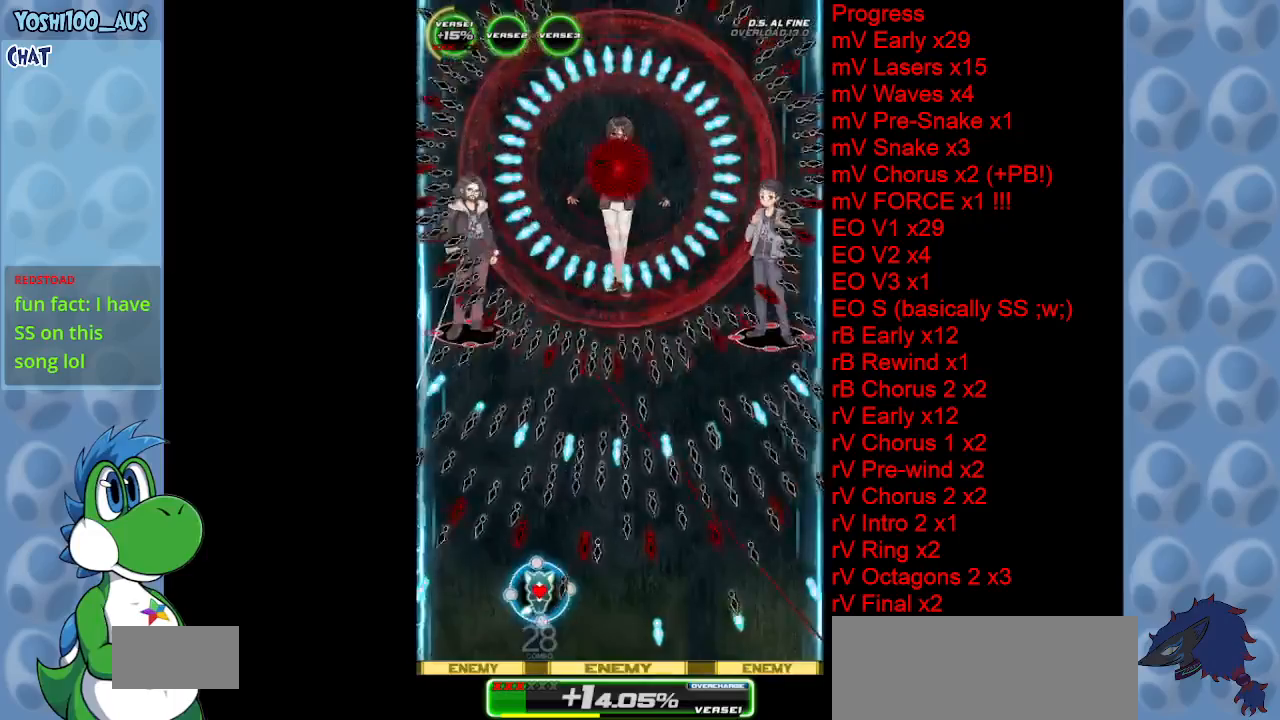
{"keys": [], "events": []}
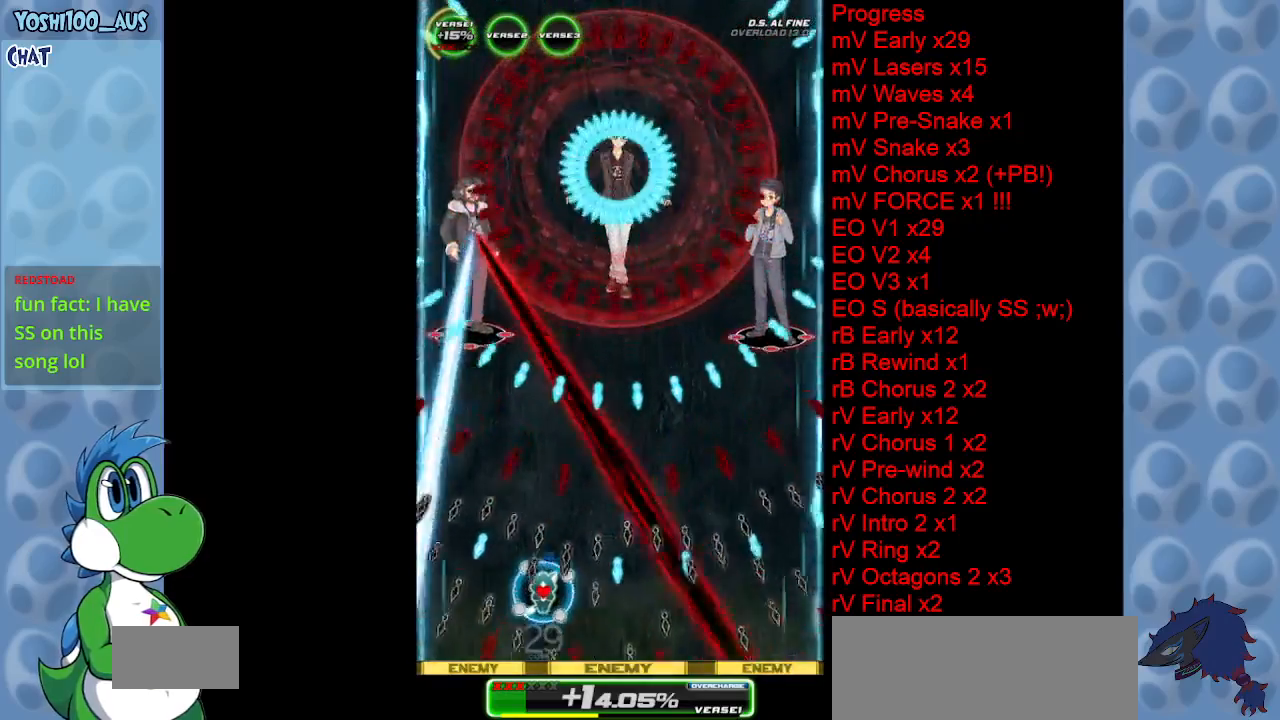
{"keys": ["right"], "events": [[117, "up", "down"], [167, "left", "down"], [217, "up", "up"], [400, "left", "up"], [450, "right", "down"]]}